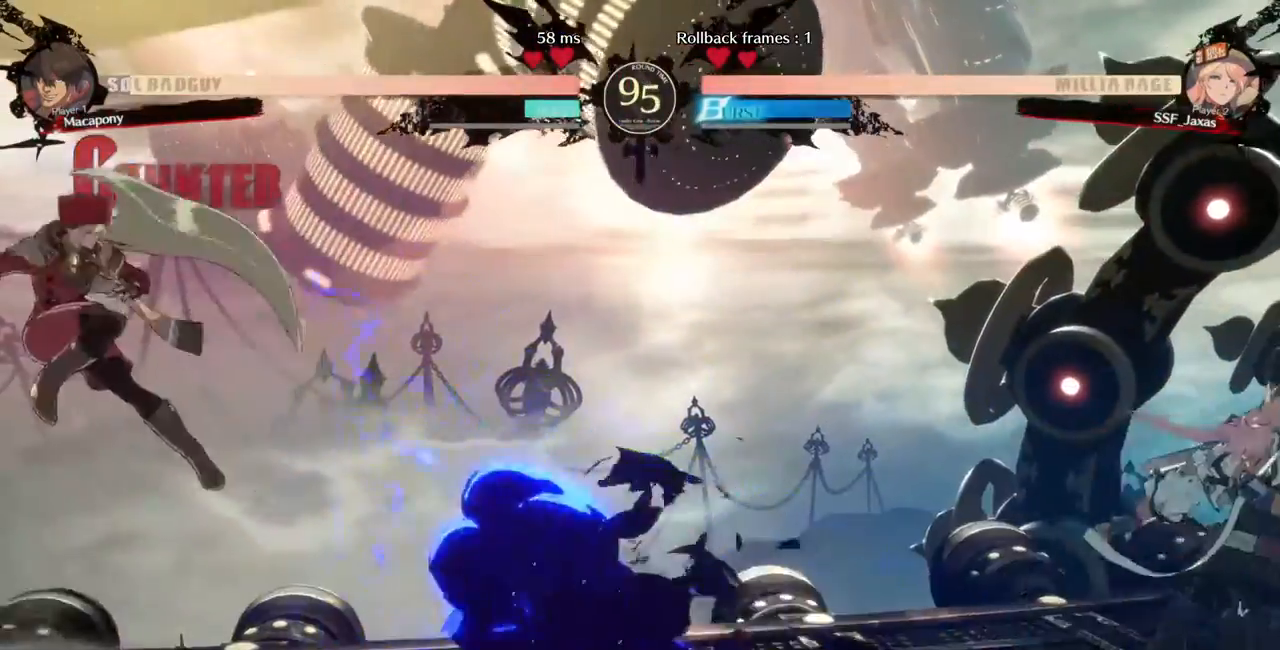
Gameplay with a controller (PlayStation layout); each line is a JSON object with the inputs held at the frame after it. "events" lists button and stick changes between this image and that frame as [ms after this image, input, new state], when the widget could be followed in between. Not read: L3 R3.
{"buttons": ["DPAD_RIGHT"], "events": [[200, "DPAD_LEFT", "up"], [200, "DPAD_RIGHT", "down"]]}
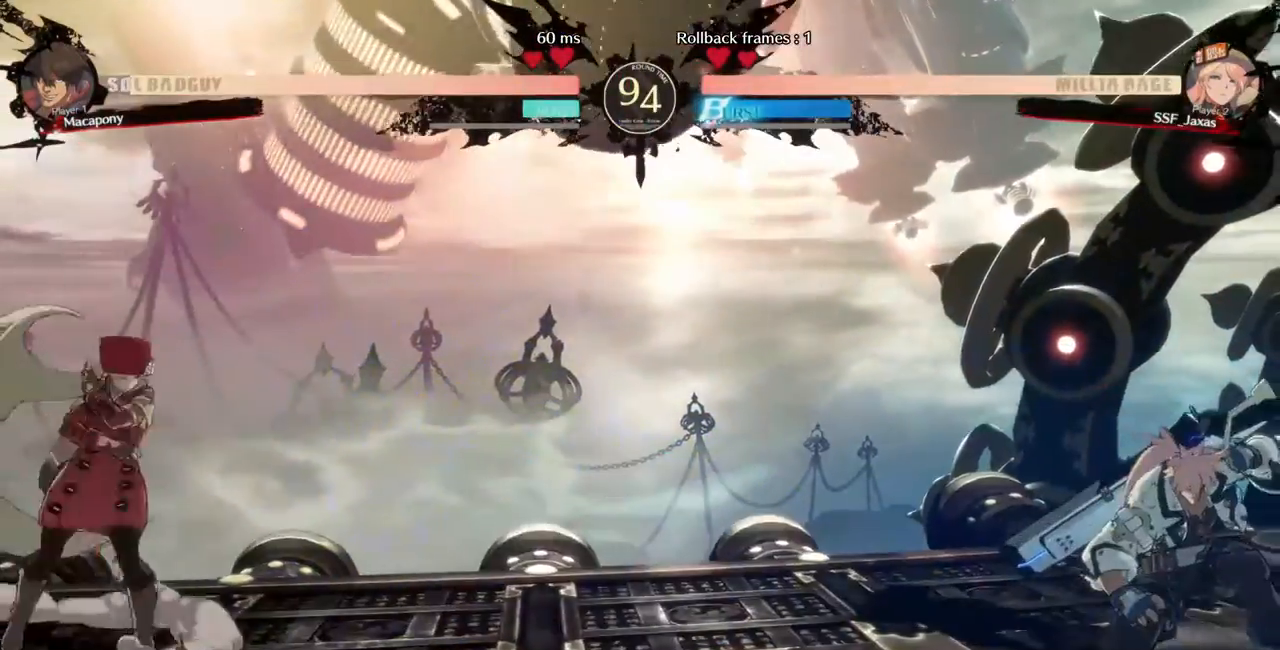
{"buttons": ["DPAD_RIGHT"]}
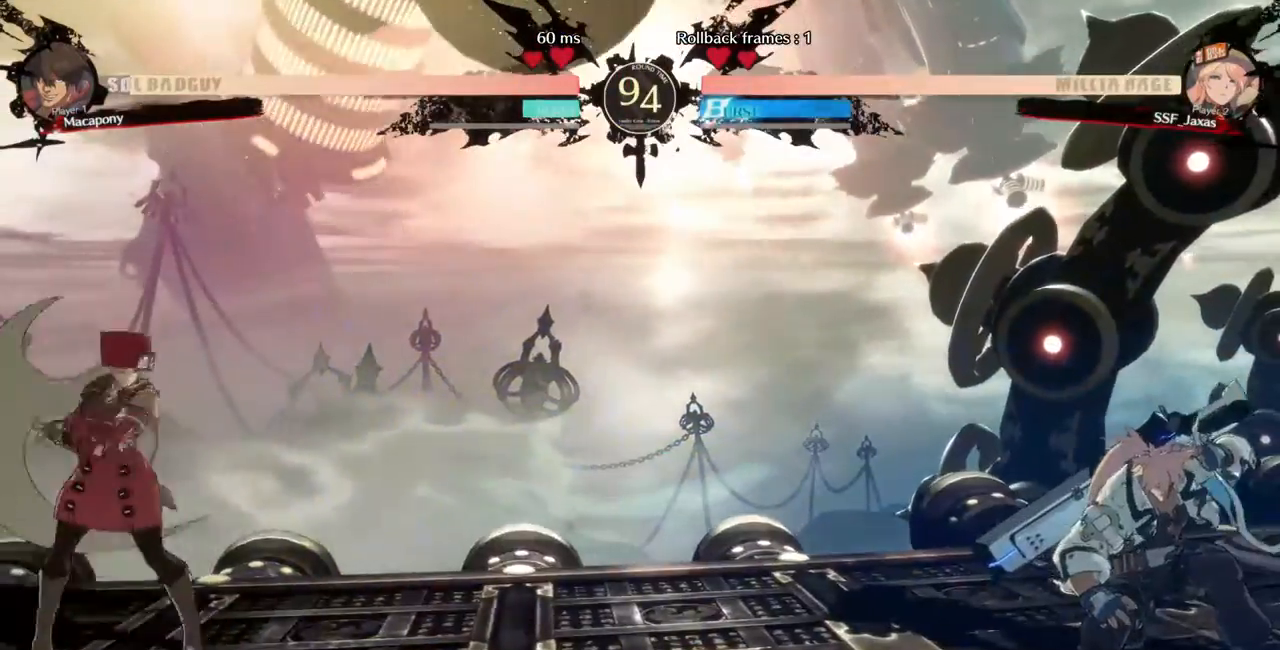
{"buttons": ["DPAD_LEFT"]}
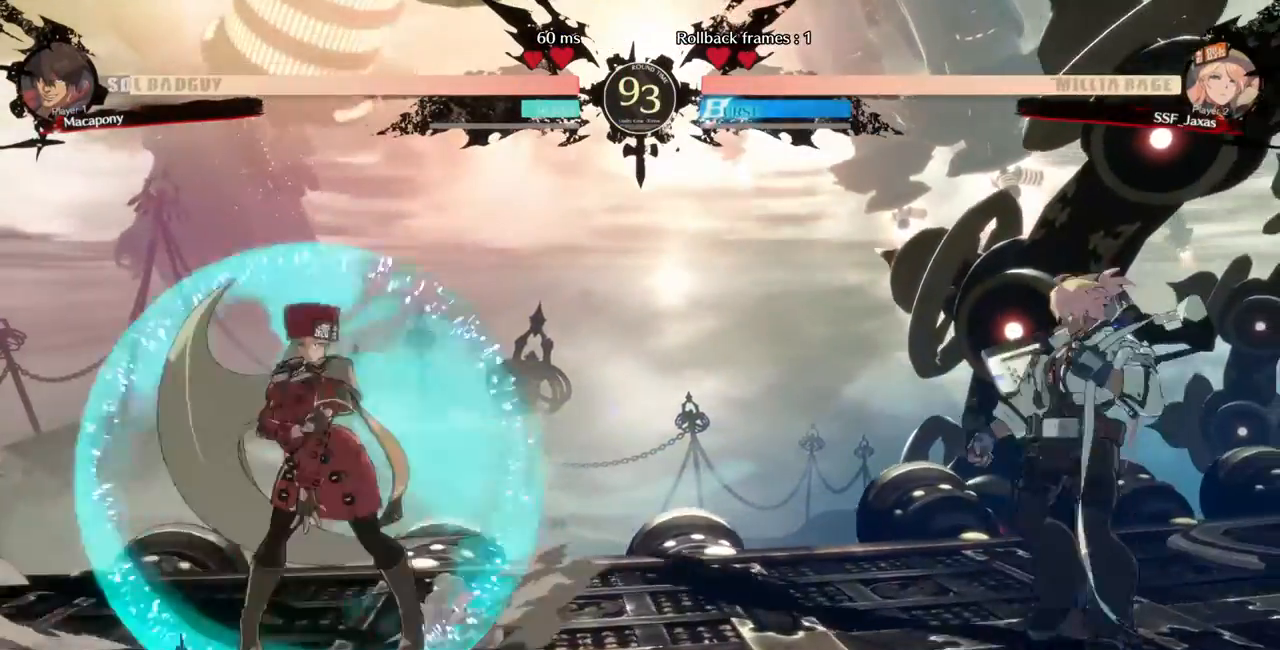
{"buttons": []}
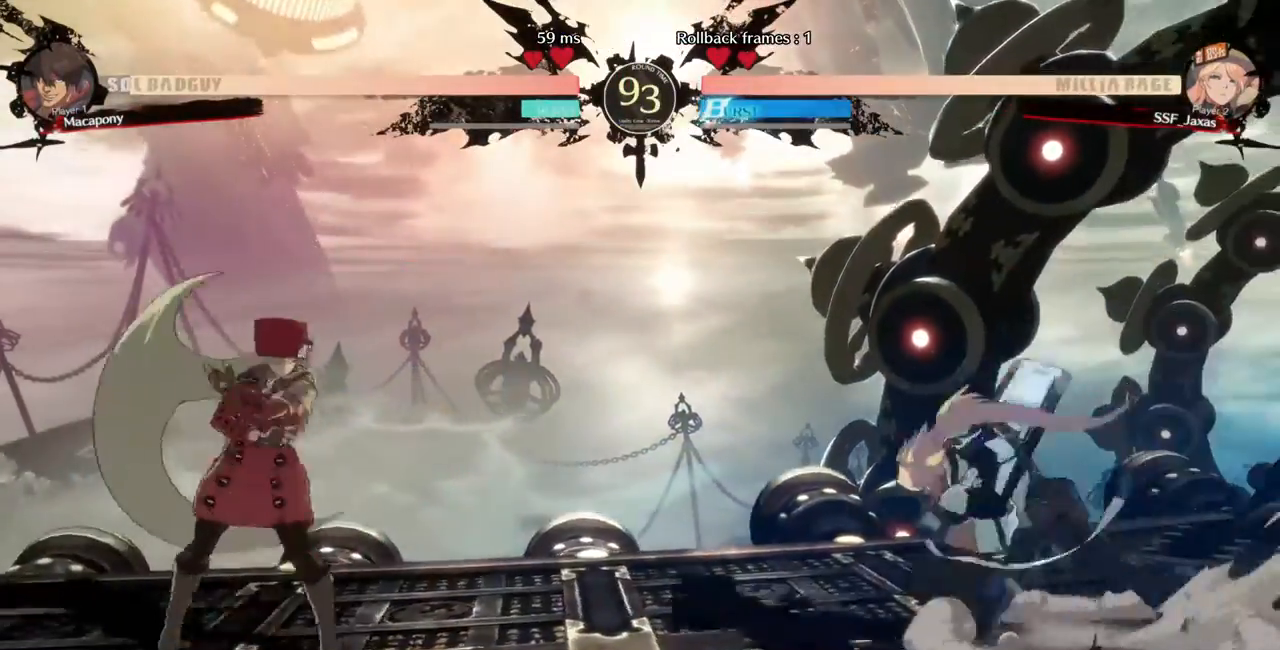
{"buttons": ["DPAD_LEFT"]}
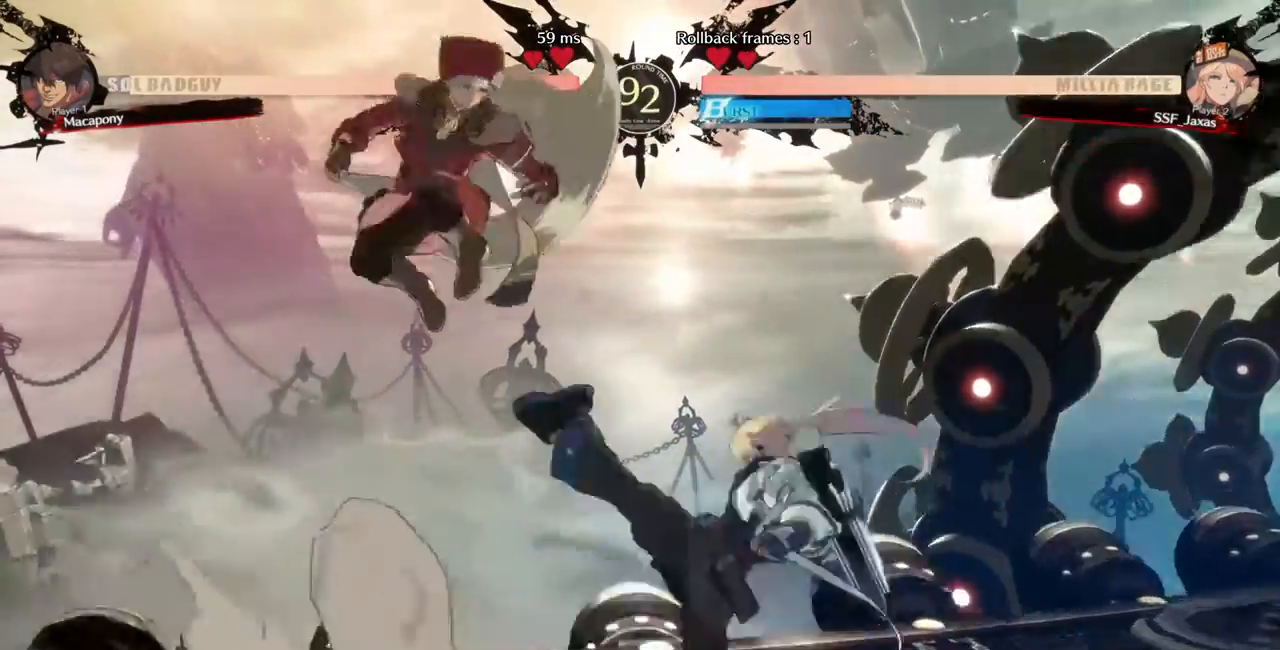
{"buttons": ["DPAD_LEFT"], "events": [[360, "DPAD_LEFT", "up"], [520, "DPAD_LEFT", "down"]]}
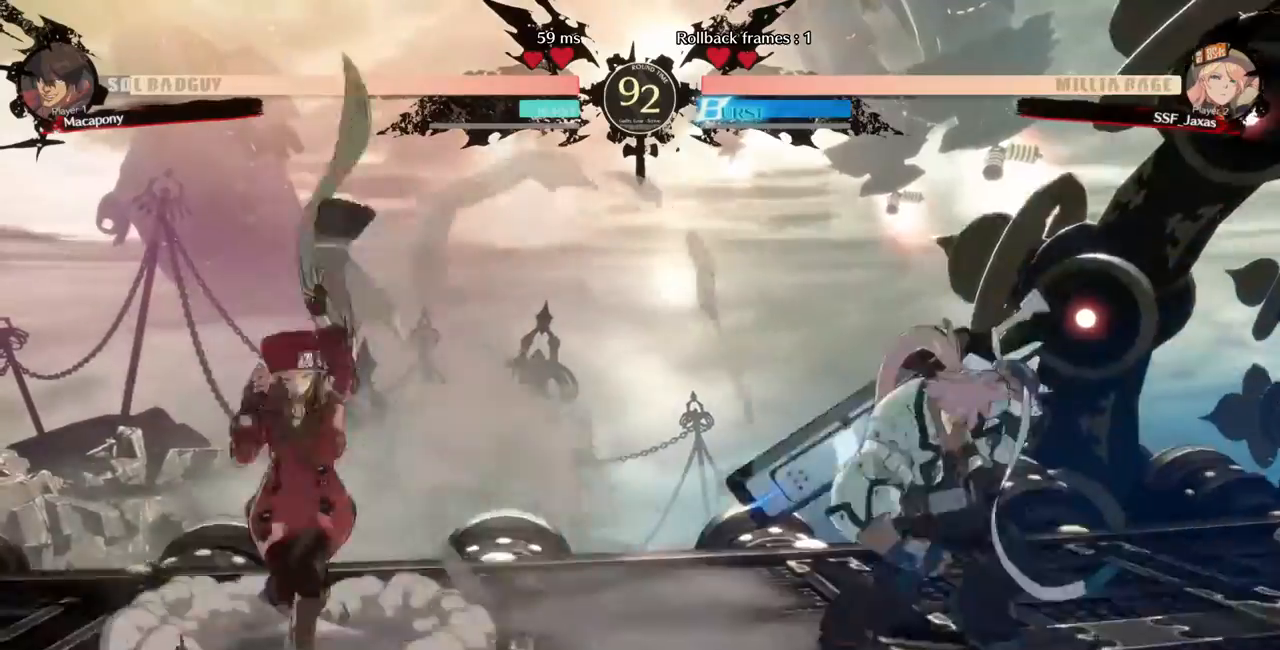
{"buttons": ["DPAD_RIGHT"], "events": [[280, "DPAD_LEFT", "up"], [440, "DPAD_RIGHT", "down"]]}
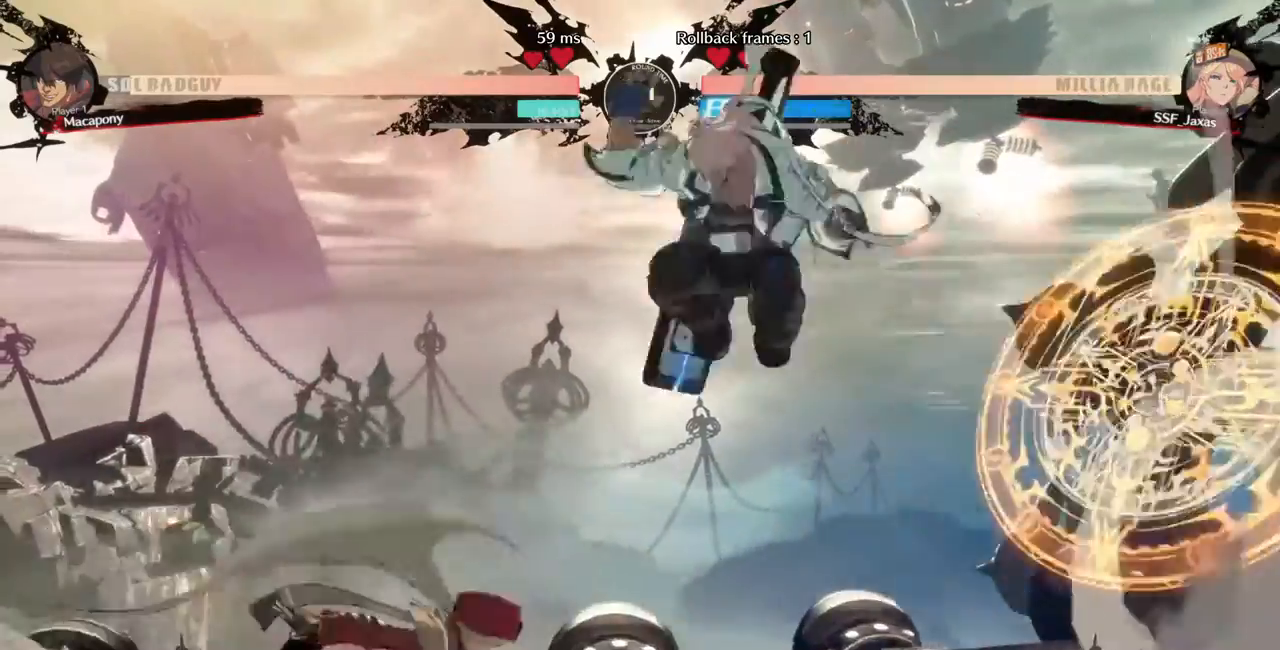
{"buttons": ["DPAD_LEFT"], "events": [[40, "DPAD_LEFT", "down"], [40, "DPAD_RIGHT", "up"], [40, "SQUARE", "down"], [160, "SQUARE", "up"], [240, "DPAD_LEFT", "up"], [240, "L1", "down"], [400, "L1", "up"], [440, "DPAD_LEFT", "down"]]}